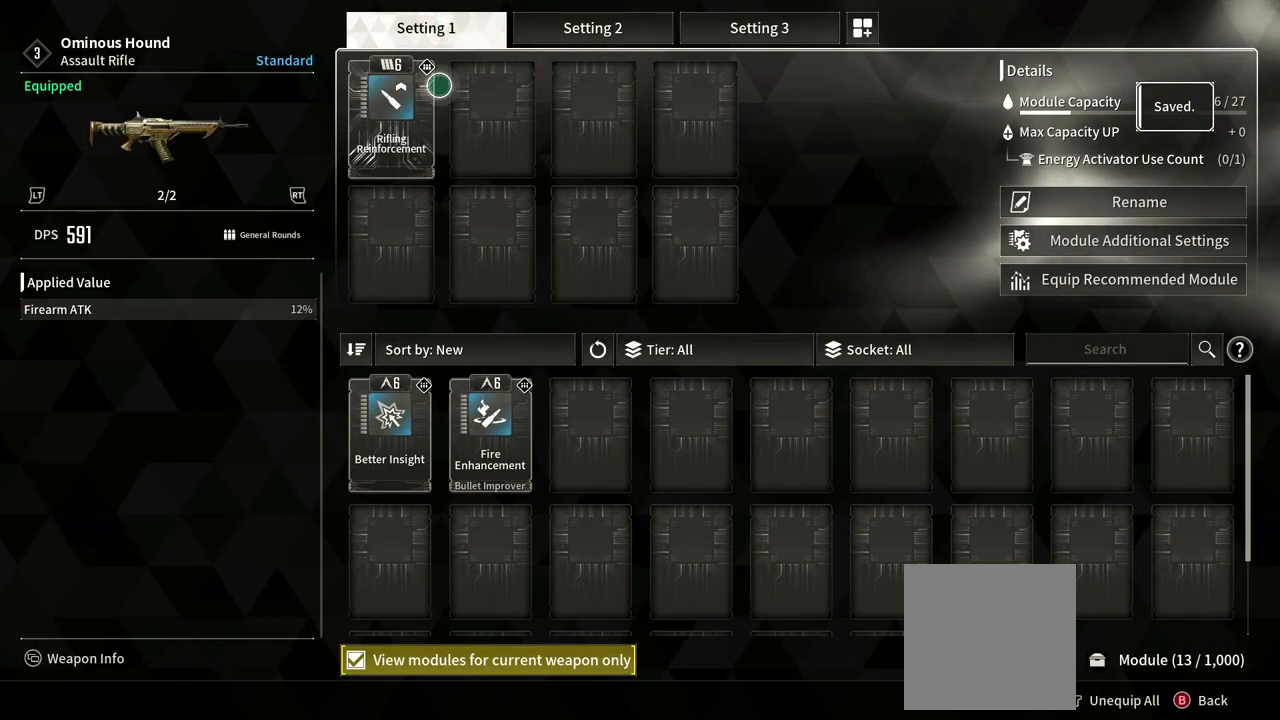
Gameplay with a controller (Xbox layout); each line is a JSON object with the inputs held at the frame after it. "events" lists button and stick changes between this image and that frame as [ms after this image, input, new state], when the widget could be followed in between. Not read: HOME L1 R1 SELECT.
{"buttons": [], "left_stick": "center", "right_stick": "center", "events": [[367, "left_stick", "center"]]}
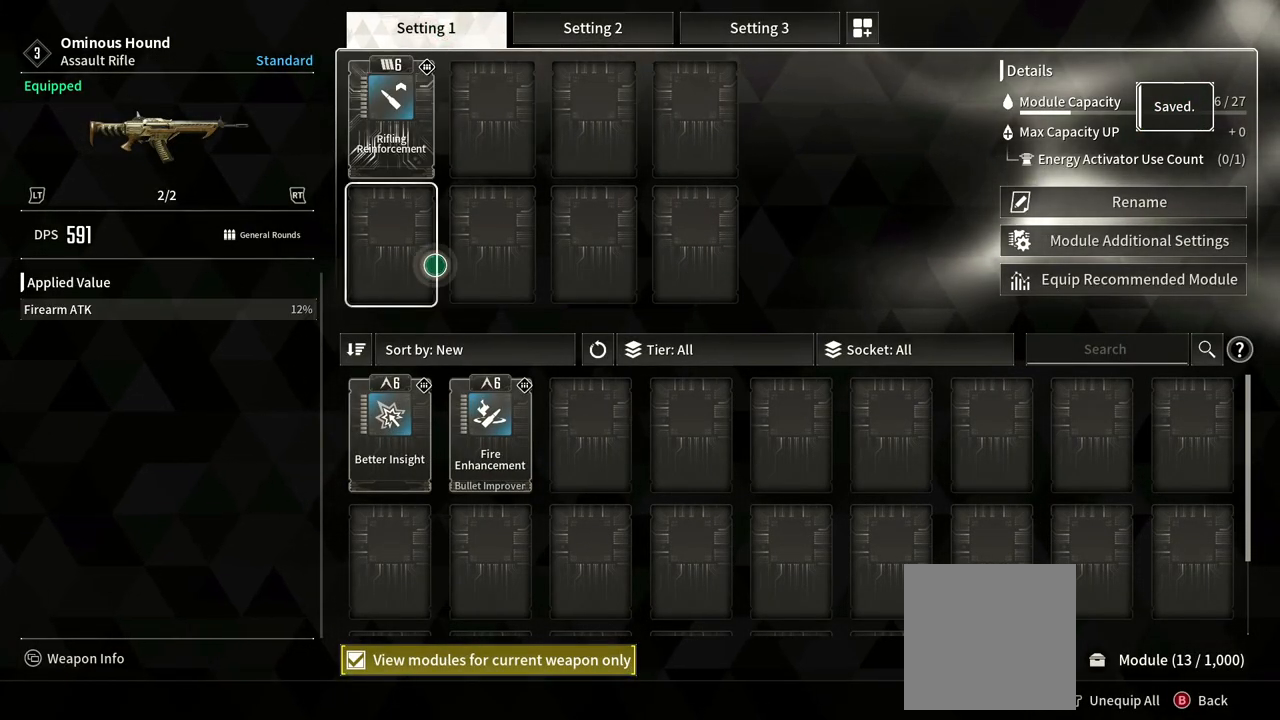
{"buttons": [], "left_stick": "center", "right_stick": "center", "events": [[50, "left_stick", "left"], [217, "left_stick", "center"], [367, "B", "down"], [450, "B", "up"]]}
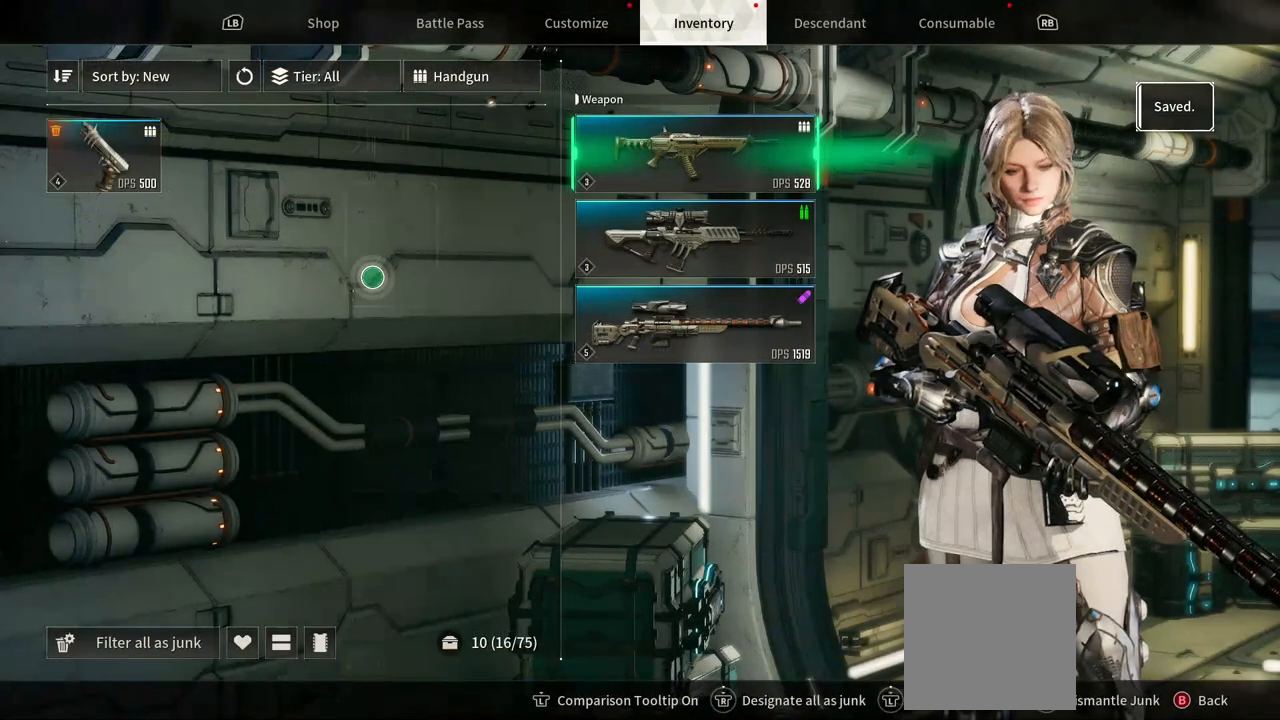
{"buttons": [], "left_stick": "right", "right_stick": "center"}
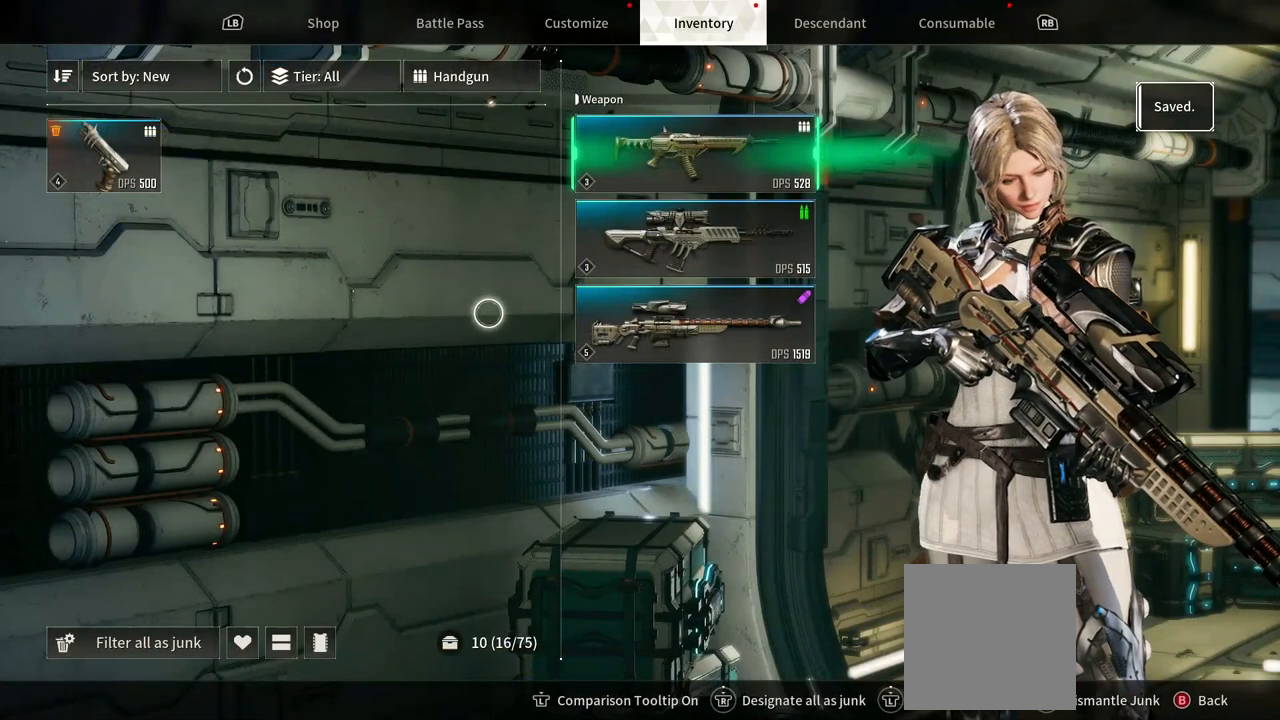
{"buttons": [], "left_stick": "center", "right_stick": "center", "events": [[100, "left_stick", "up-right"], [317, "left_stick", "down-right"], [417, "left_stick", "center"]]}
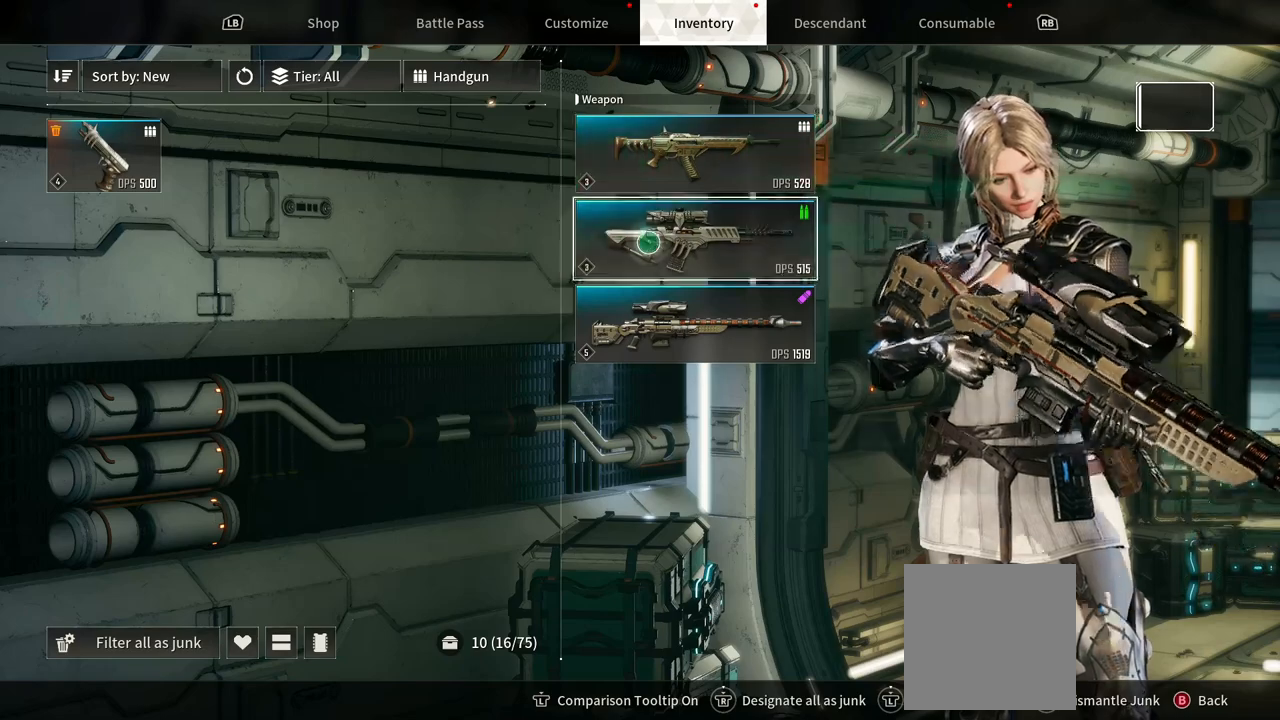
{"buttons": [], "left_stick": "center", "right_stick": "center", "events": []}
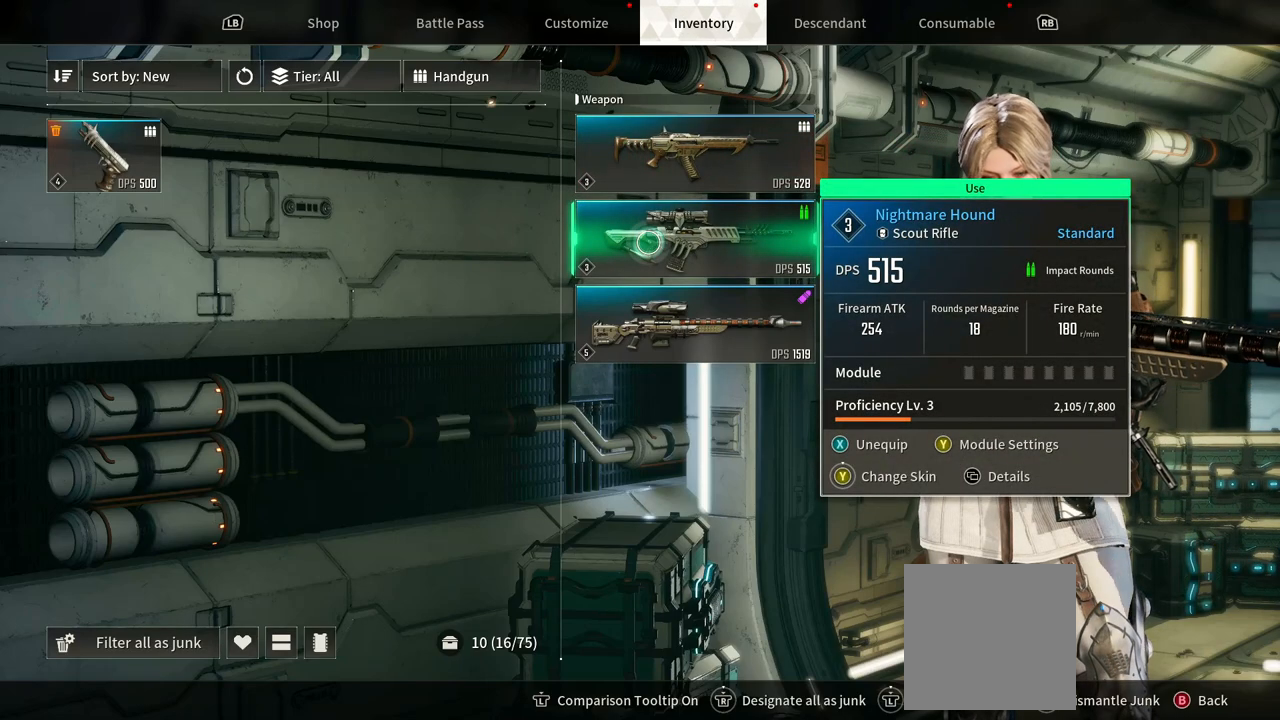
{"buttons": [], "left_stick": "center", "right_stick": "center", "events": []}
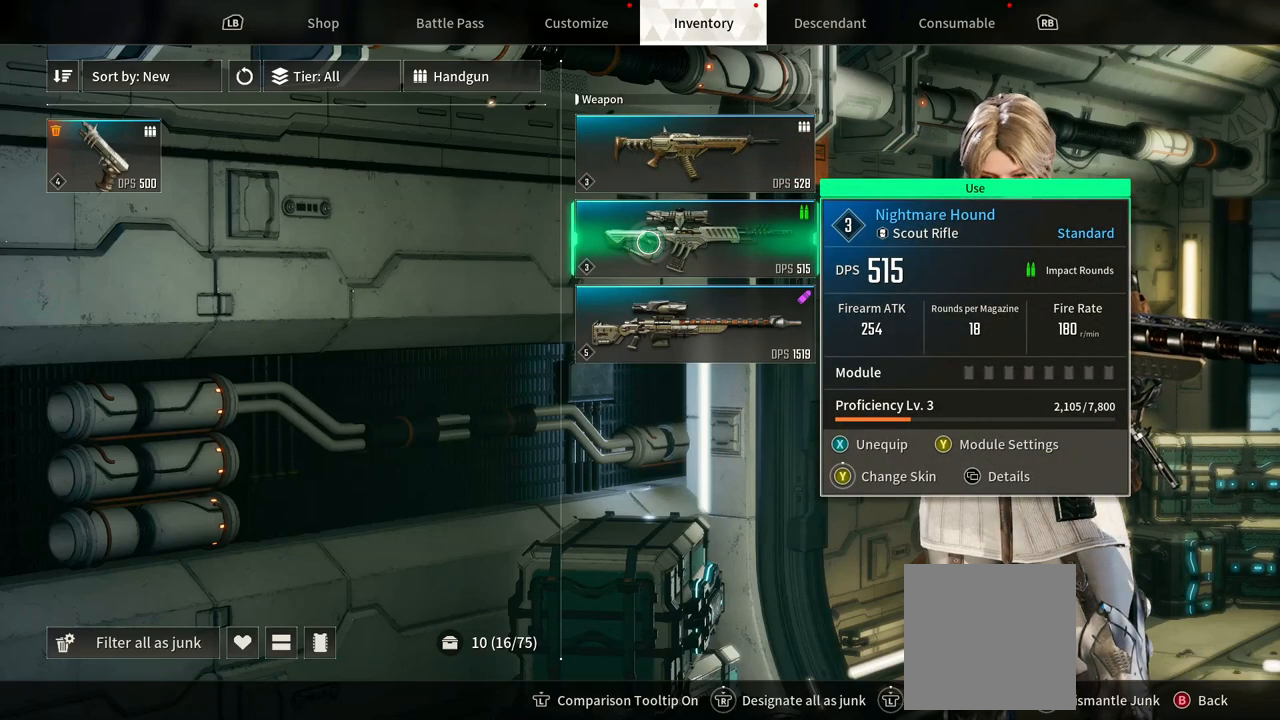
{"buttons": [], "left_stick": "center", "right_stick": "center", "events": [[233, "Y", "down"], [350, "Y", "up"]]}
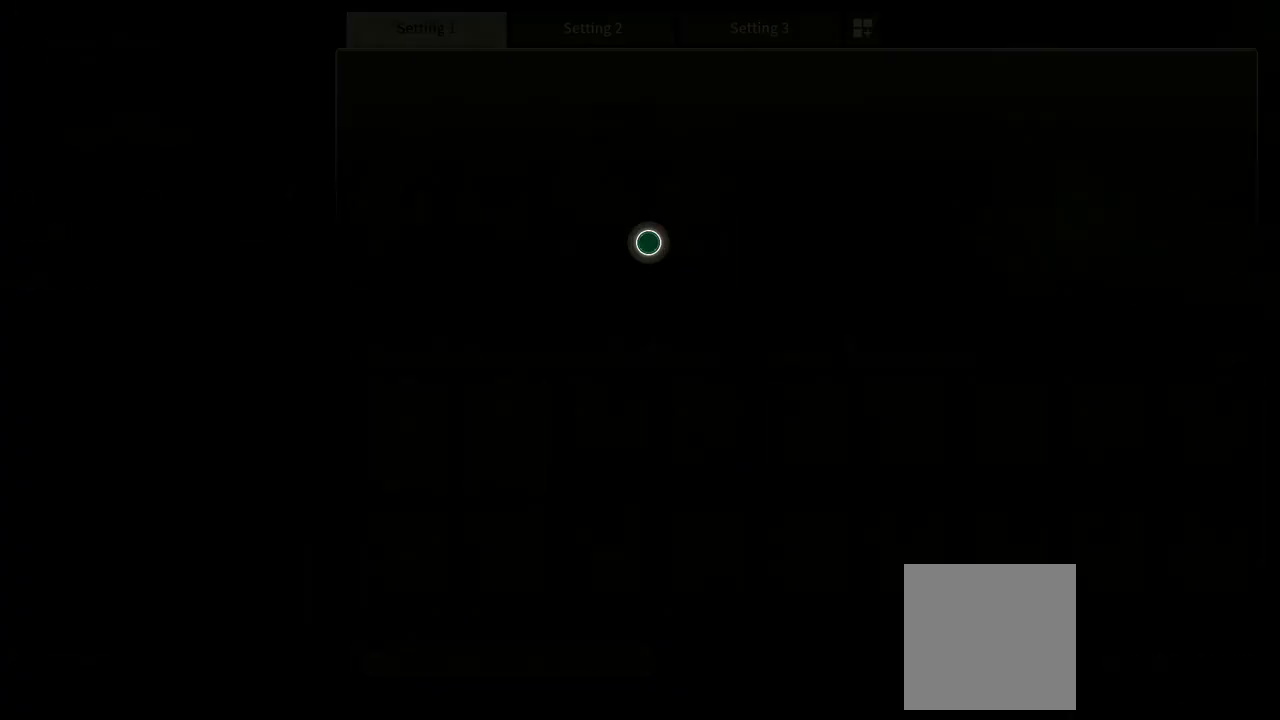
{"buttons": [], "left_stick": "down-left", "right_stick": "center", "events": [[433, "left_stick", "down-left"]]}
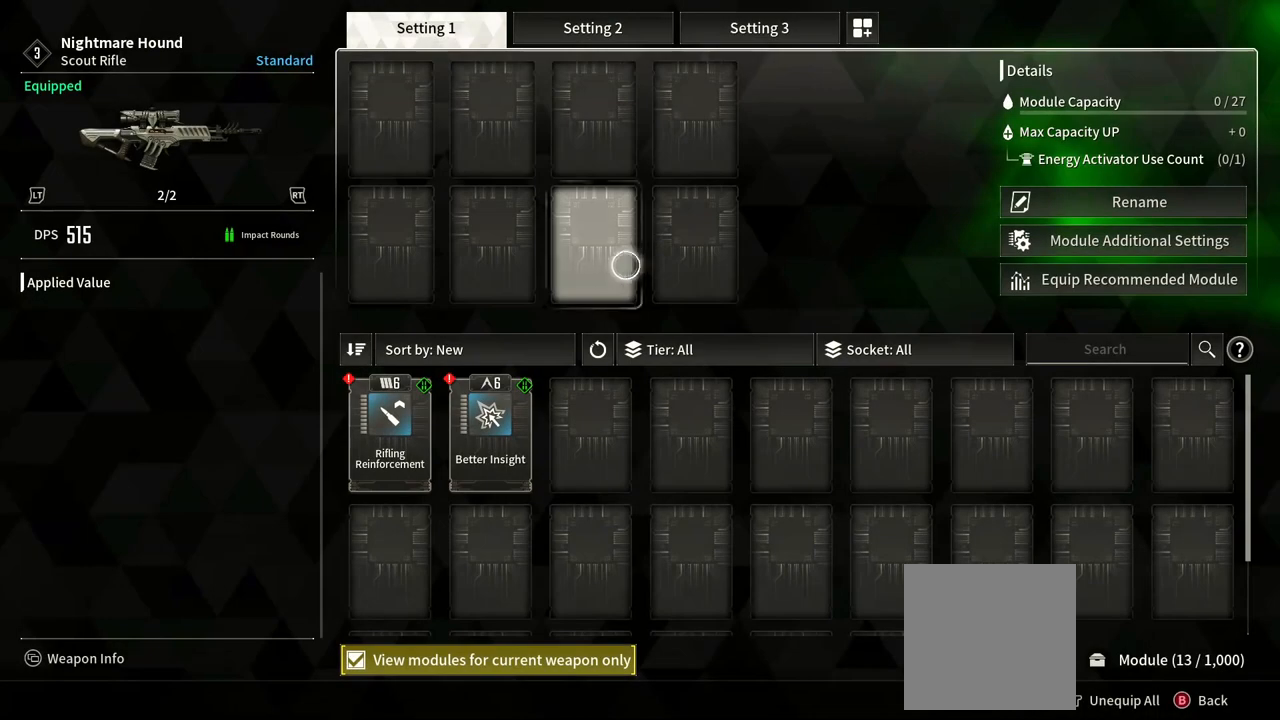
{"buttons": [], "left_stick": "down-left", "right_stick": "center", "events": []}
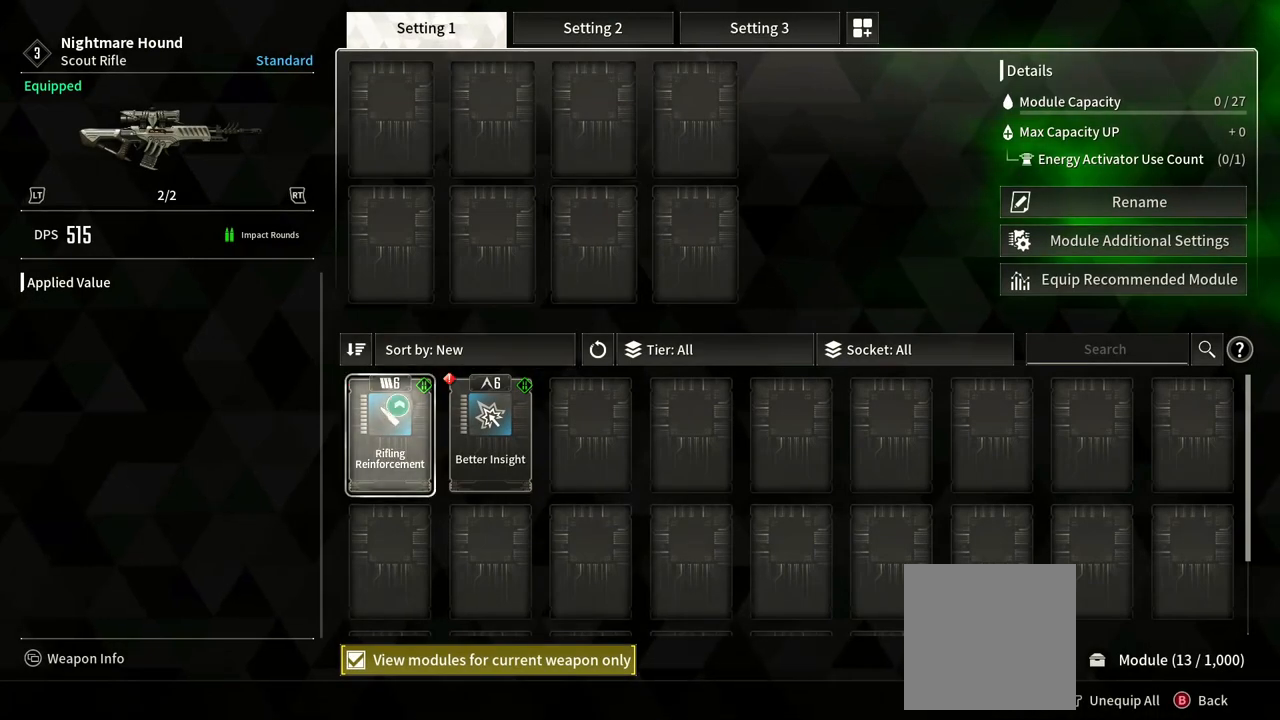
{"buttons": [], "left_stick": "center", "right_stick": "center", "events": [[50, "left_stick", "center"]]}
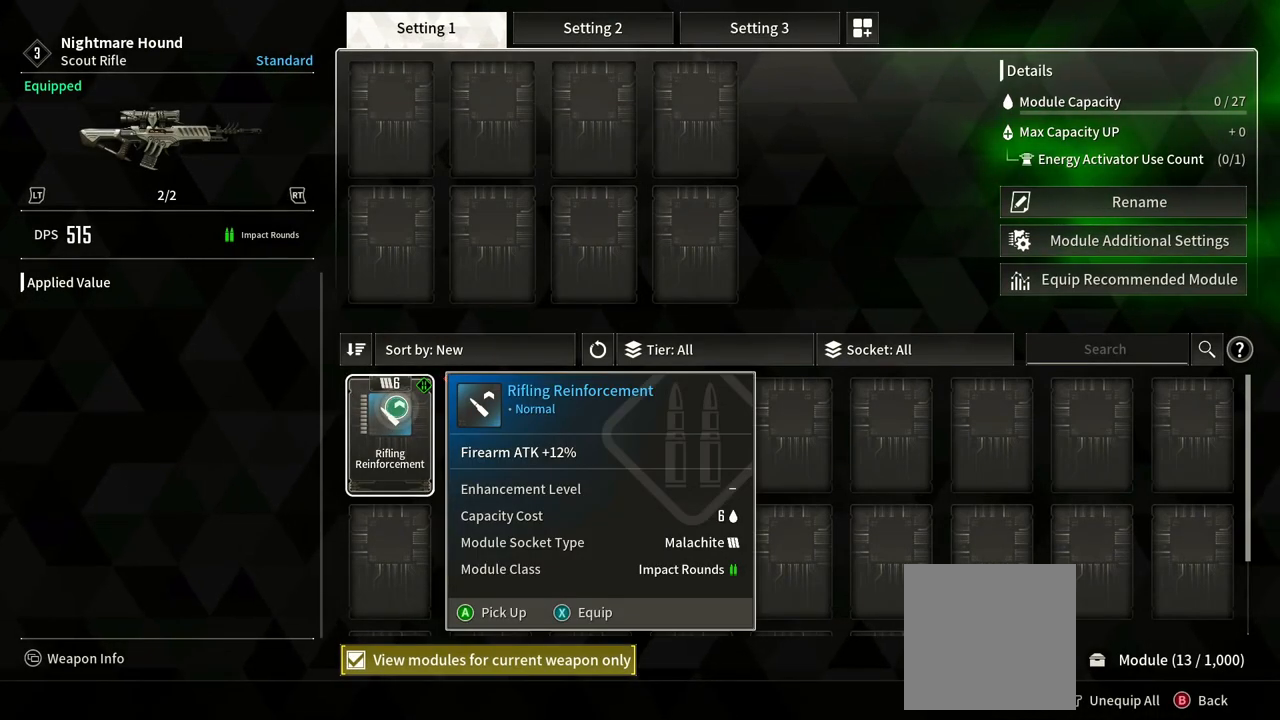
{"buttons": [], "left_stick": "center", "right_stick": "center", "events": []}
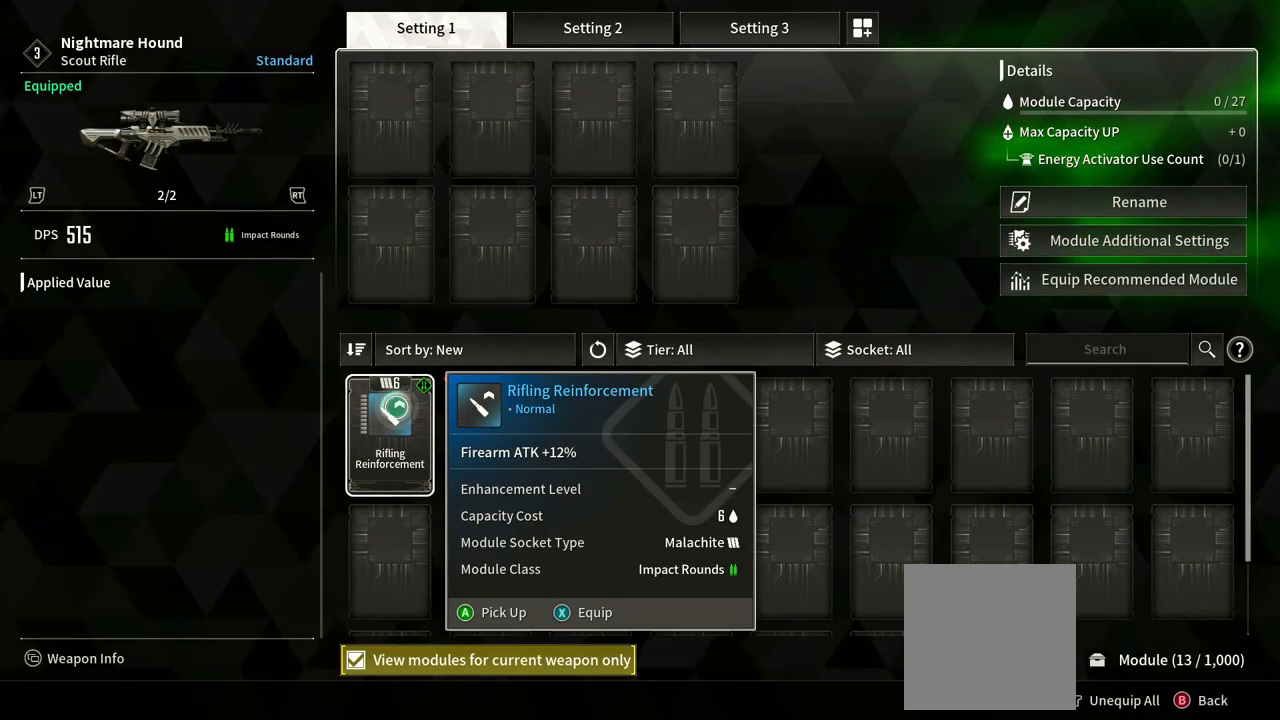
{"buttons": [], "left_stick": "center", "right_stick": "center", "events": []}
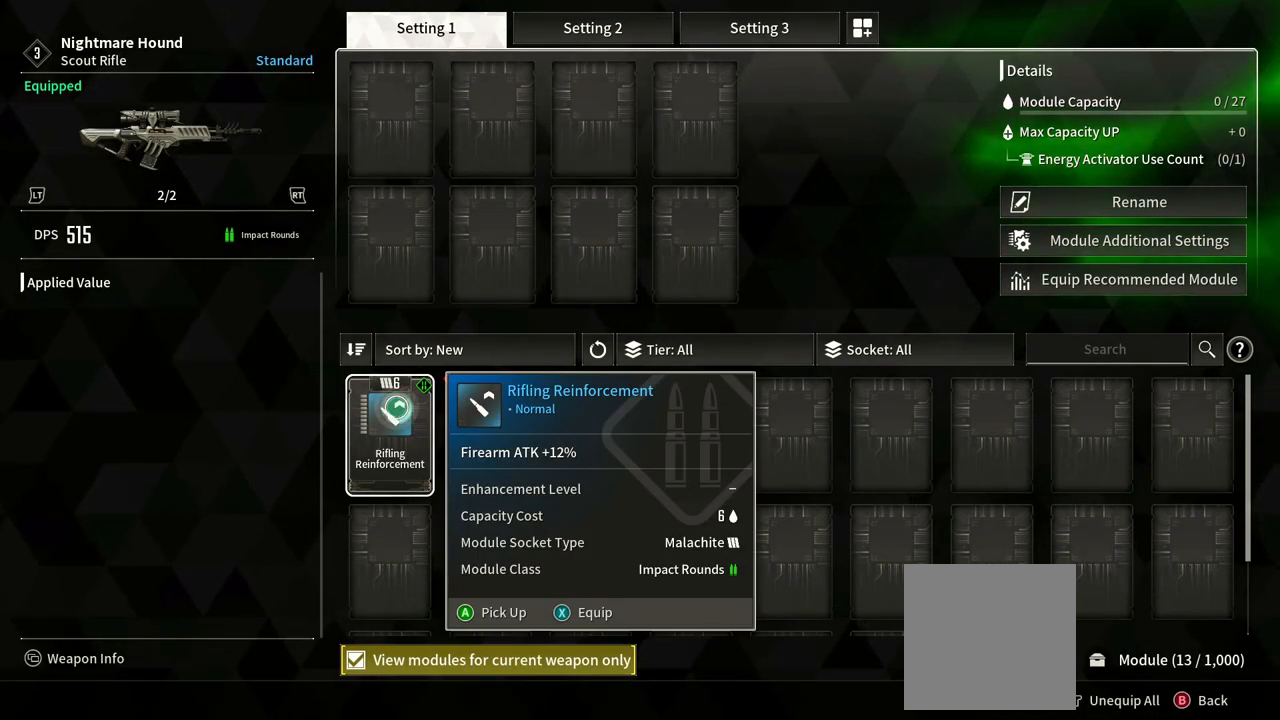
{"buttons": [], "left_stick": "center", "right_stick": "center", "events": [[150, "left_stick", "right"], [350, "left_stick", "center"]]}
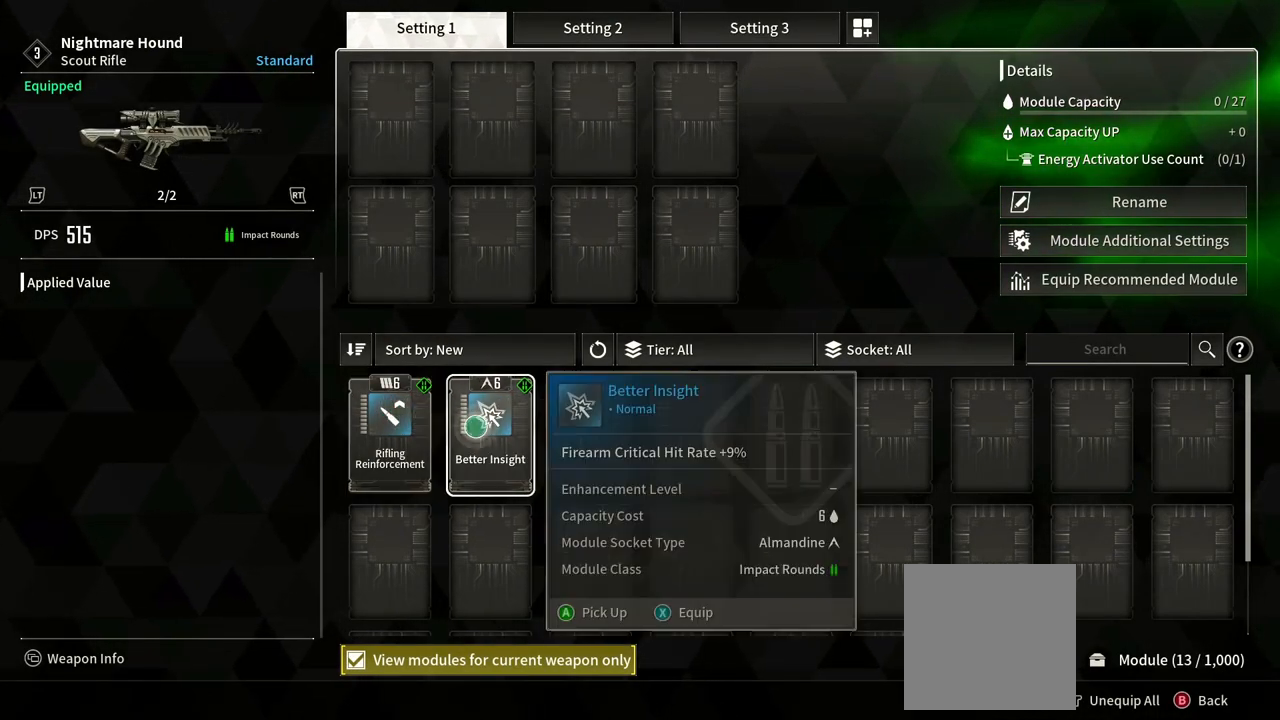
{"buttons": [], "left_stick": "center", "right_stick": "center", "events": []}
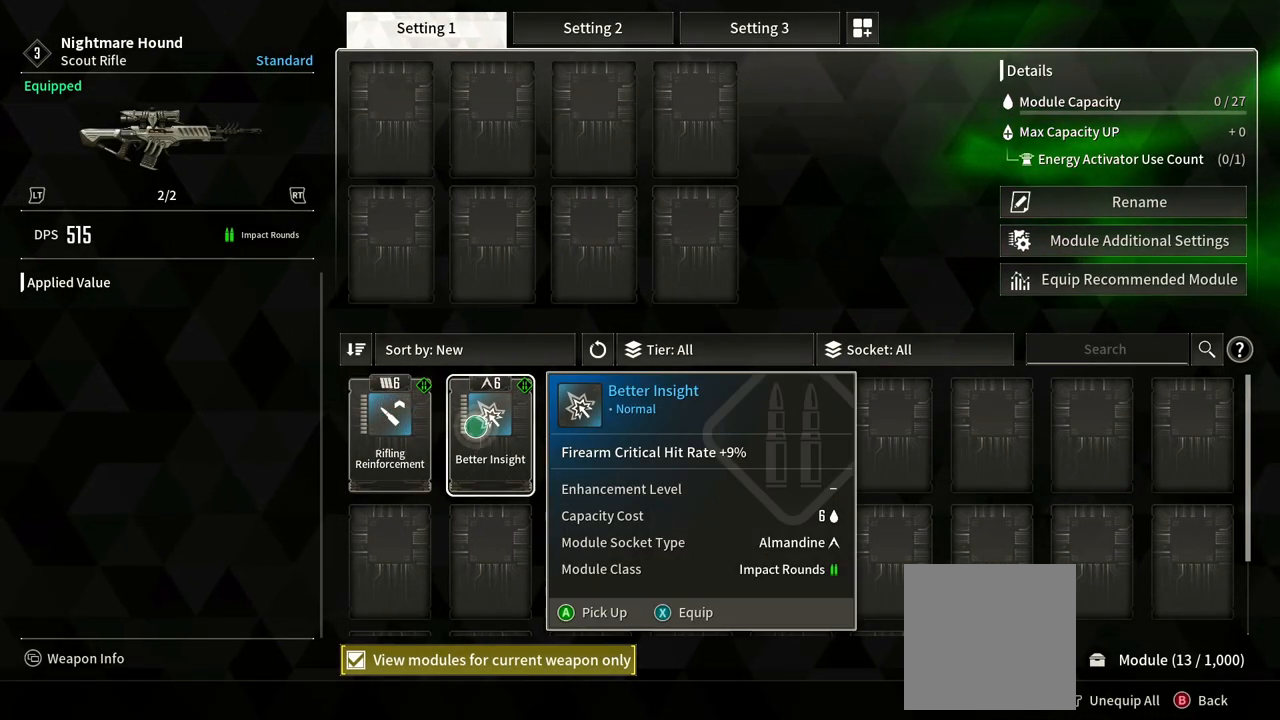
{"buttons": [], "left_stick": "center", "right_stick": "center", "events": []}
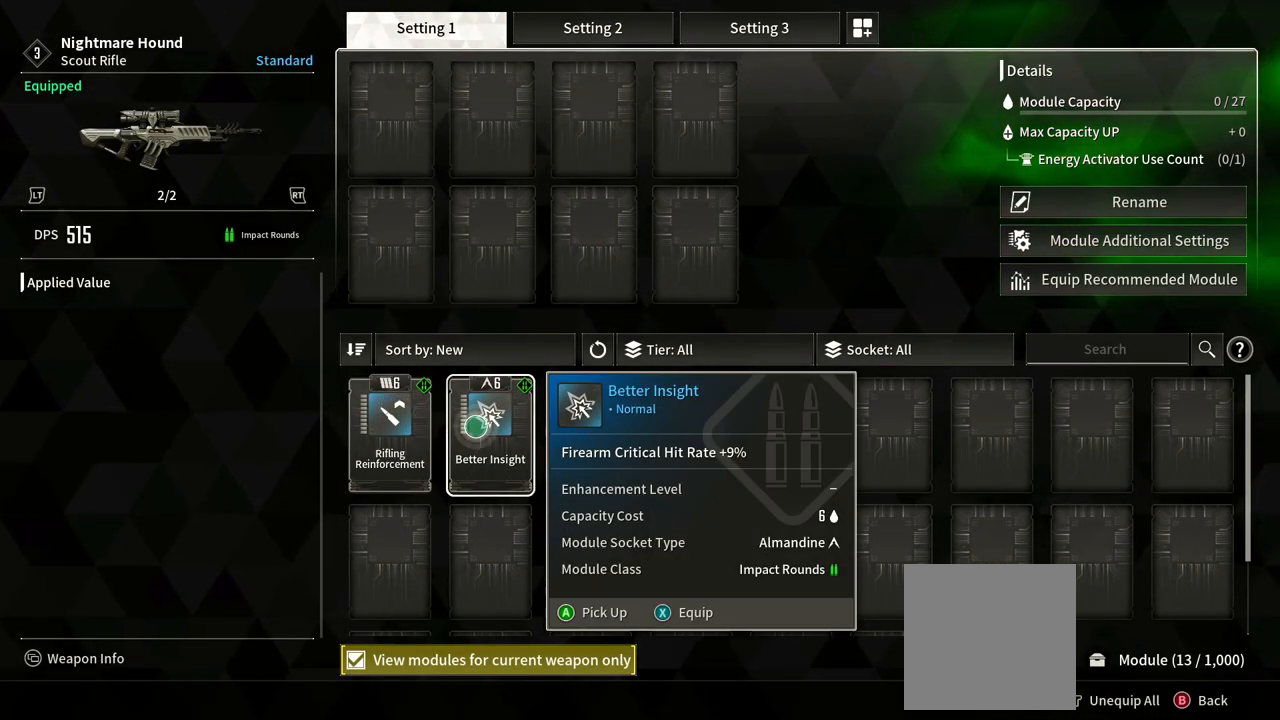
{"buttons": [], "left_stick": "center", "right_stick": "center", "events": []}
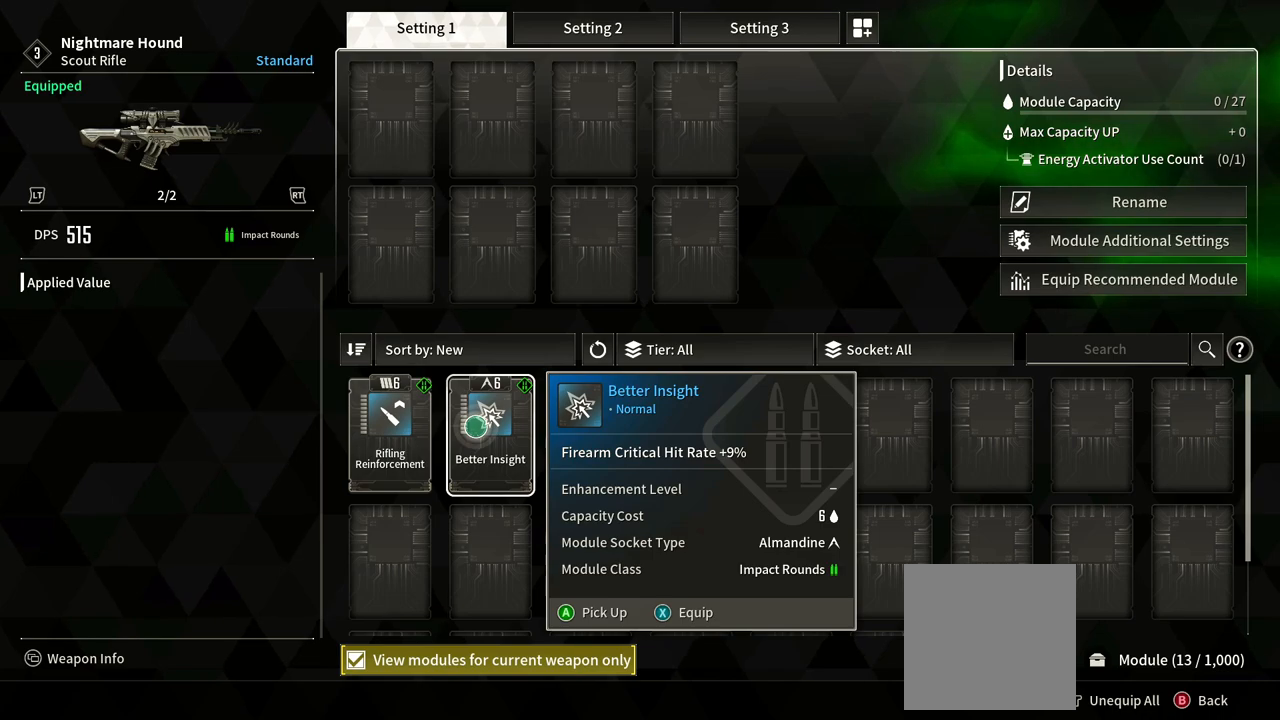
{"buttons": [], "left_stick": "center", "right_stick": "center", "events": []}
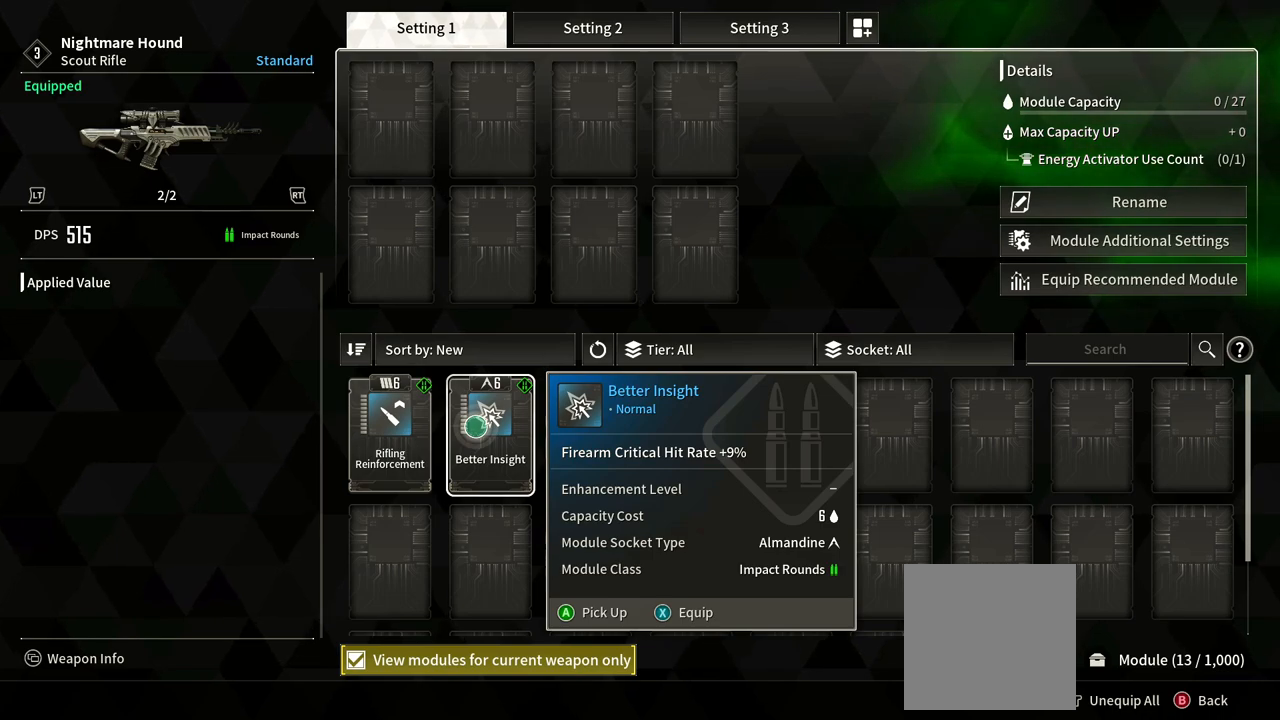
{"buttons": [], "left_stick": "left", "right_stick": "center", "events": [[467, "left_stick", "left"]]}
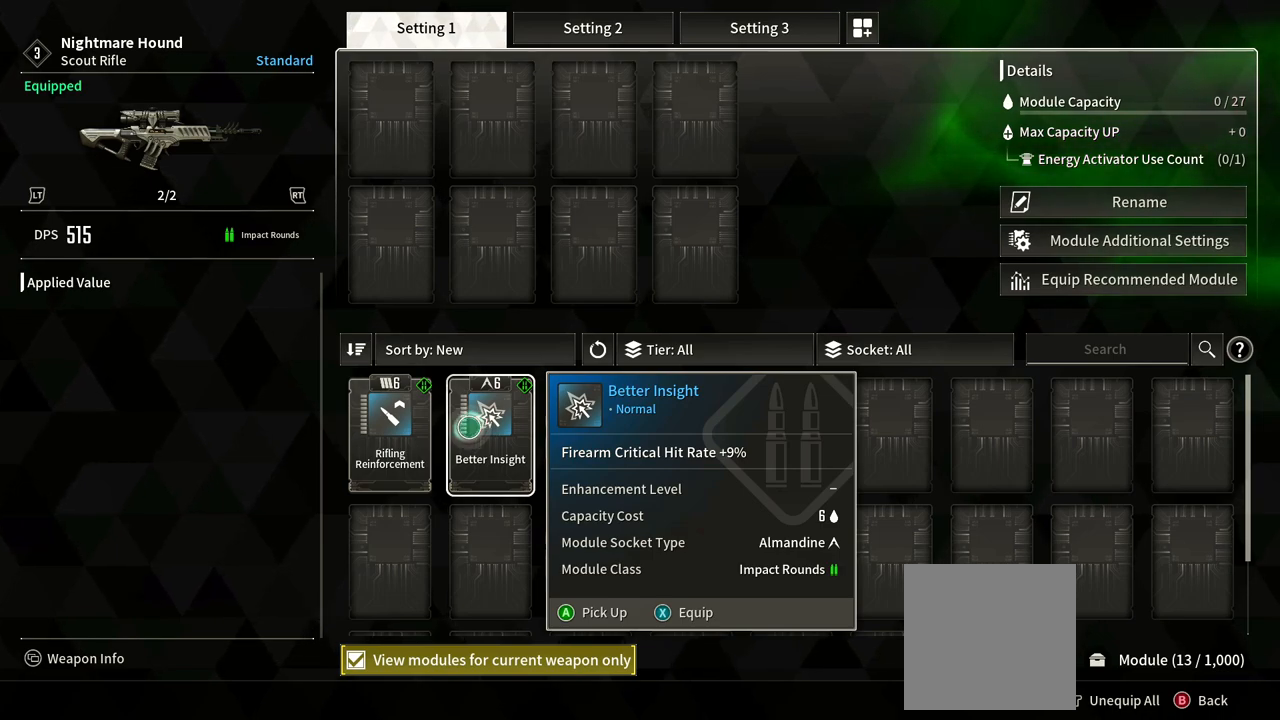
{"buttons": [], "left_stick": "center", "right_stick": "center", "events": [[167, "left_stick", "center"]]}